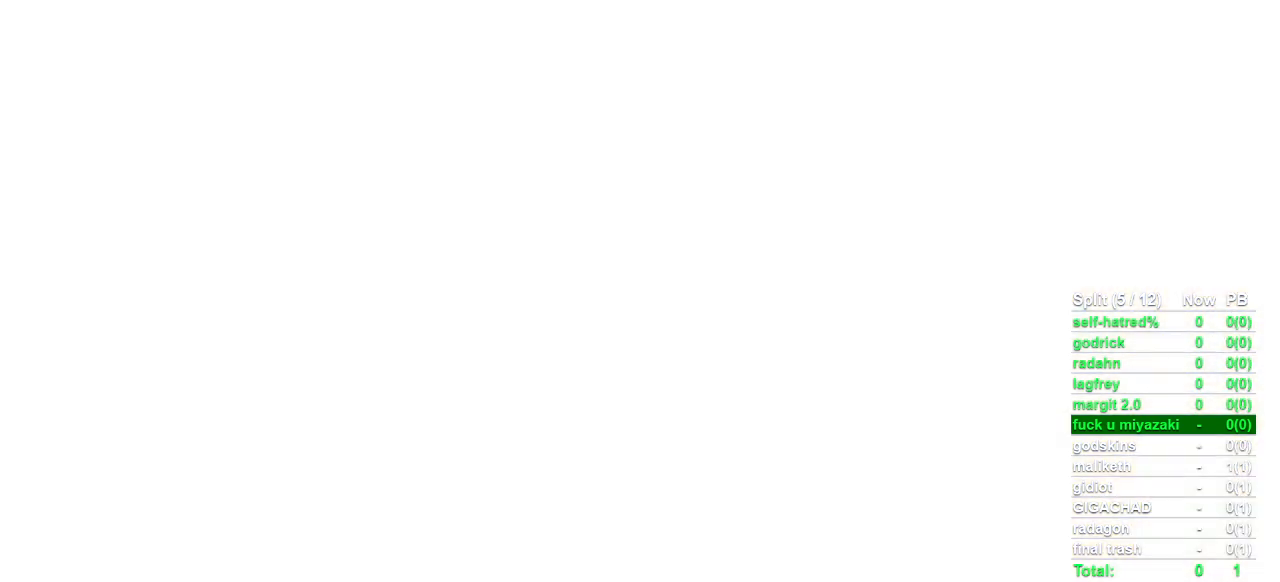
Gameplay with a controller (PlayStation layout); each line is a JSON object with the inputs held at the frame after it (dt_ms = milliseconds from this image to that frame). "events" lists button and stick changes between this image and that frame as [ms after this image, input, new state], when the widget could be followed in between. Not read: L3 R3 TOUCHPAD.
{"dt_ms": 500, "buttons": ["CIRCLE"], "left_stick": "up", "right_stick": "center", "events": []}
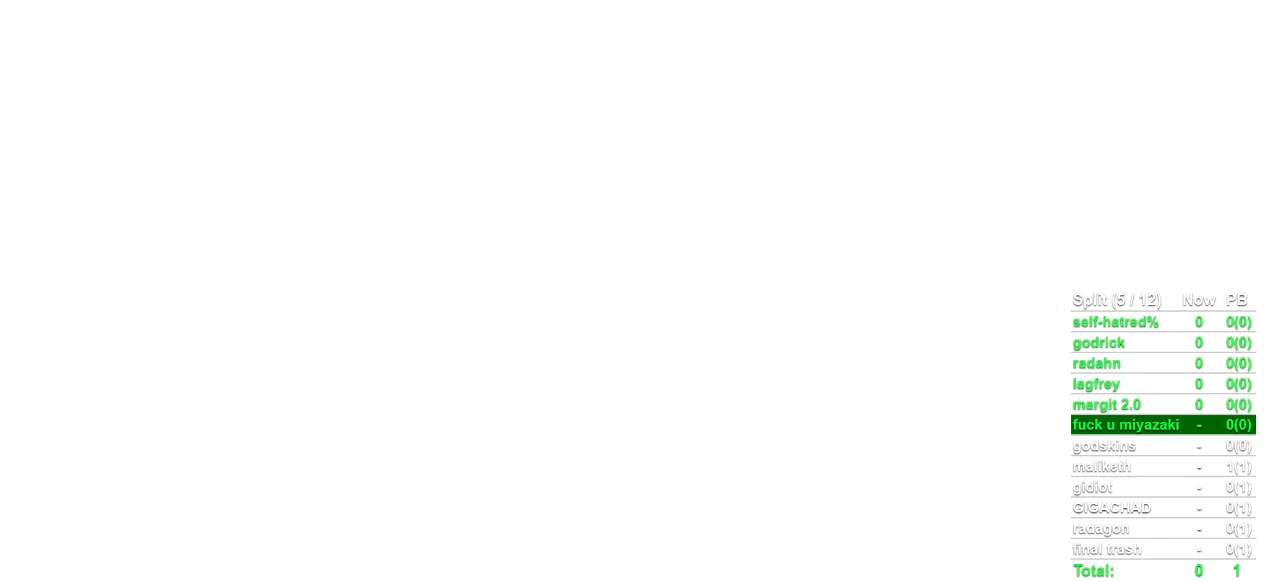
{"dt_ms": 500, "buttons": ["CIRCLE"], "left_stick": "up", "right_stick": "center", "events": []}
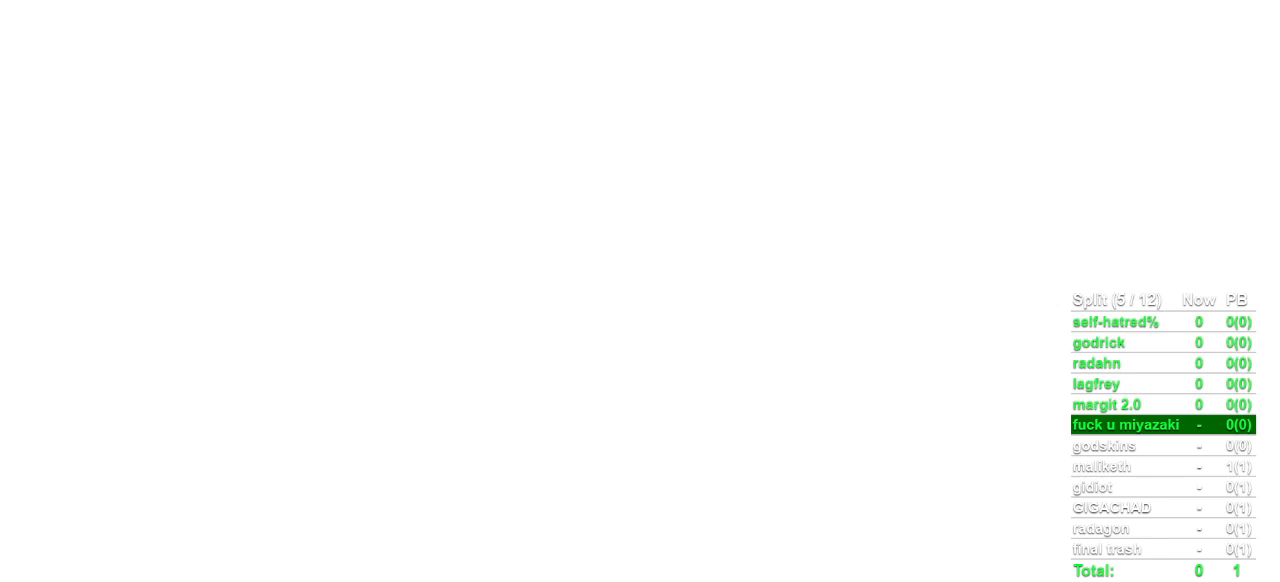
{"dt_ms": 500, "buttons": ["CIRCLE"], "left_stick": "up", "right_stick": "center", "events": []}
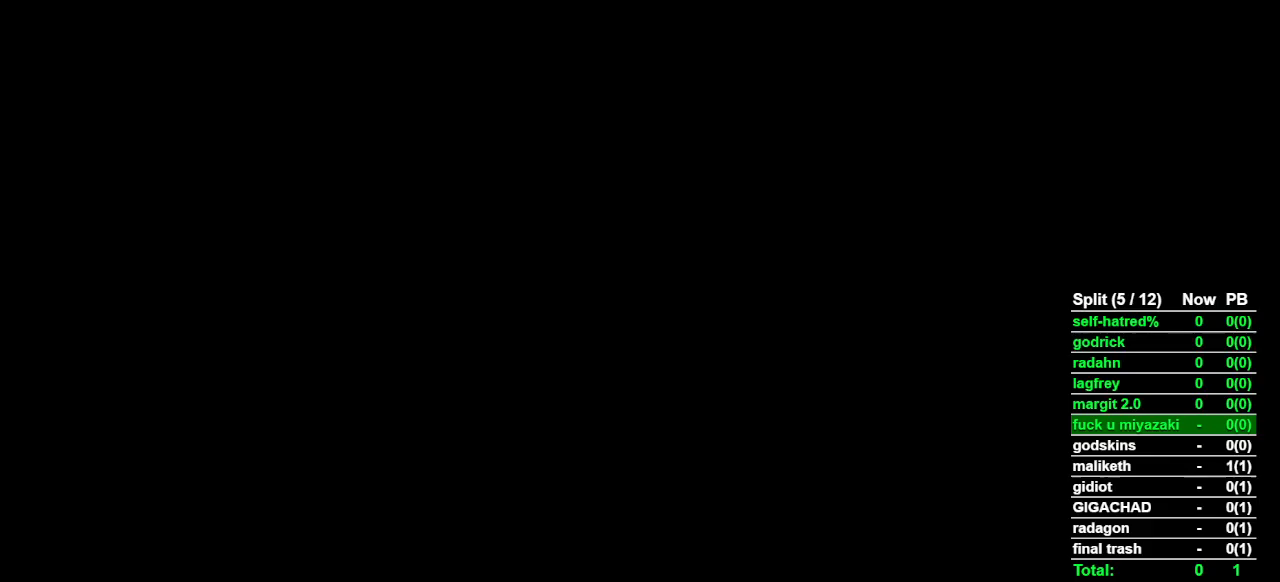
{"dt_ms": 500, "buttons": ["CIRCLE"], "left_stick": "up", "right_stick": "center", "events": []}
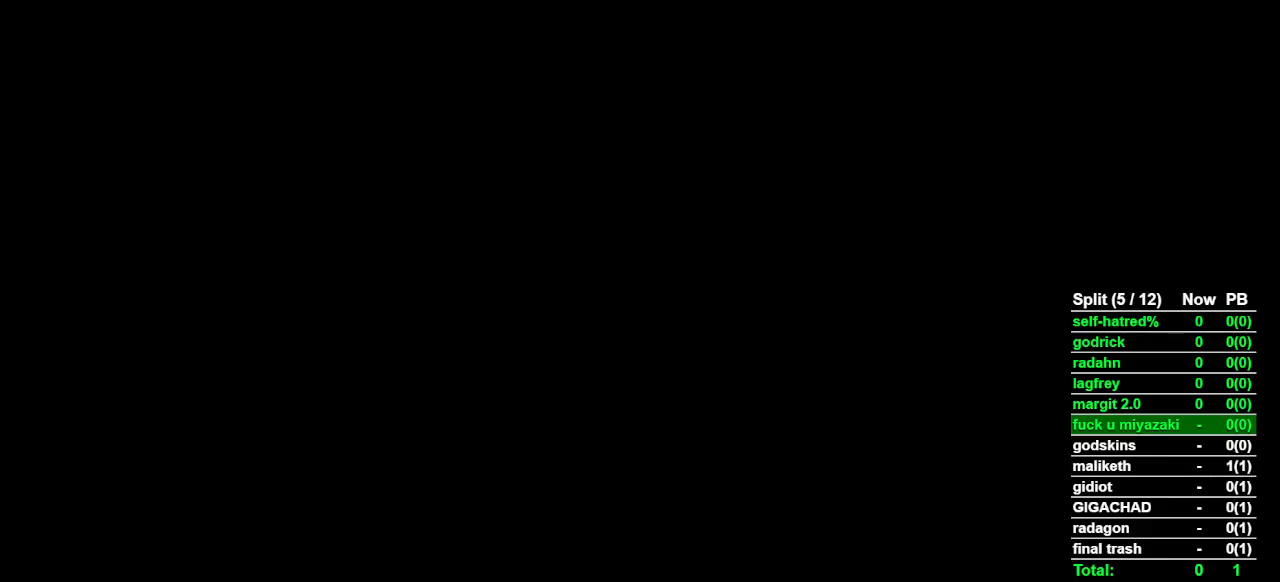
{"dt_ms": 1000, "buttons": ["CIRCLE"], "left_stick": "up", "right_stick": "center", "events": []}
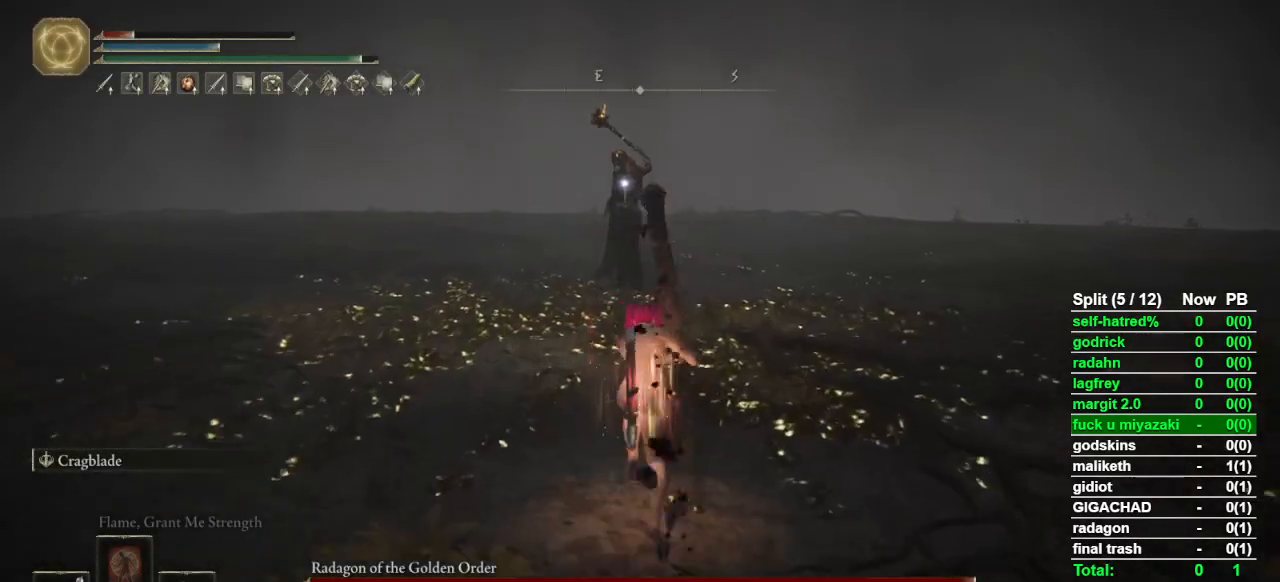
{"dt_ms": 500, "buttons": ["CIRCLE"], "left_stick": "up", "right_stick": "center", "events": []}
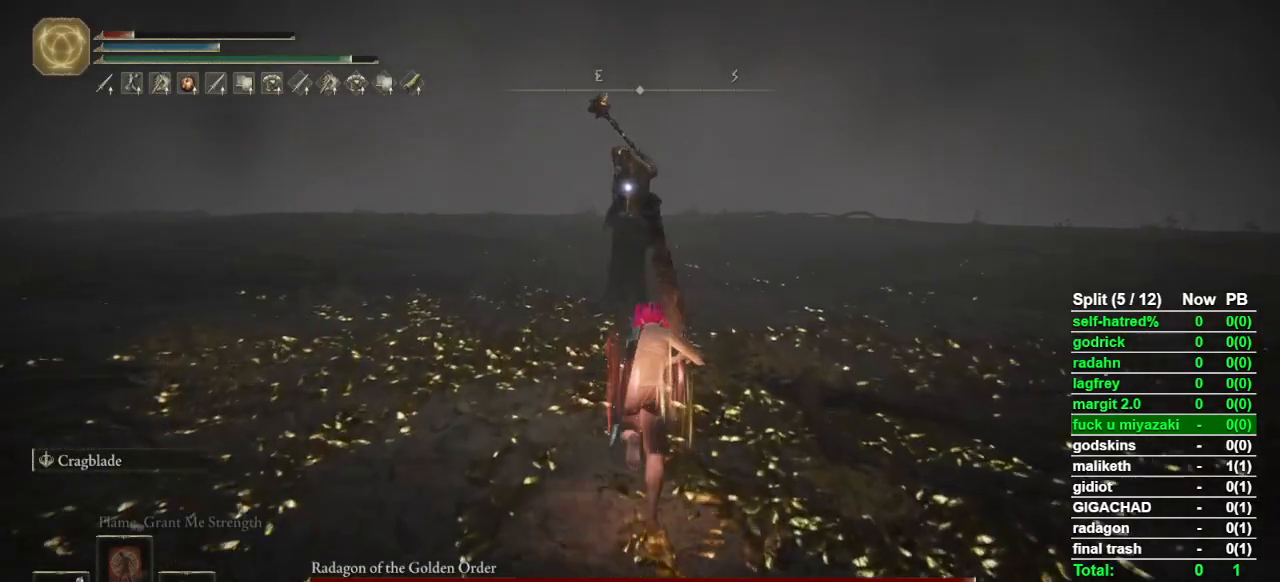
{"dt_ms": 500, "buttons": [], "left_stick": "up", "right_stick": "center", "events": [[67, "CROSS", "down"], [200, "CROSS", "up"], [267, "R2", "down"], [400, "R2", "up"], [467, "CIRCLE", "up"]]}
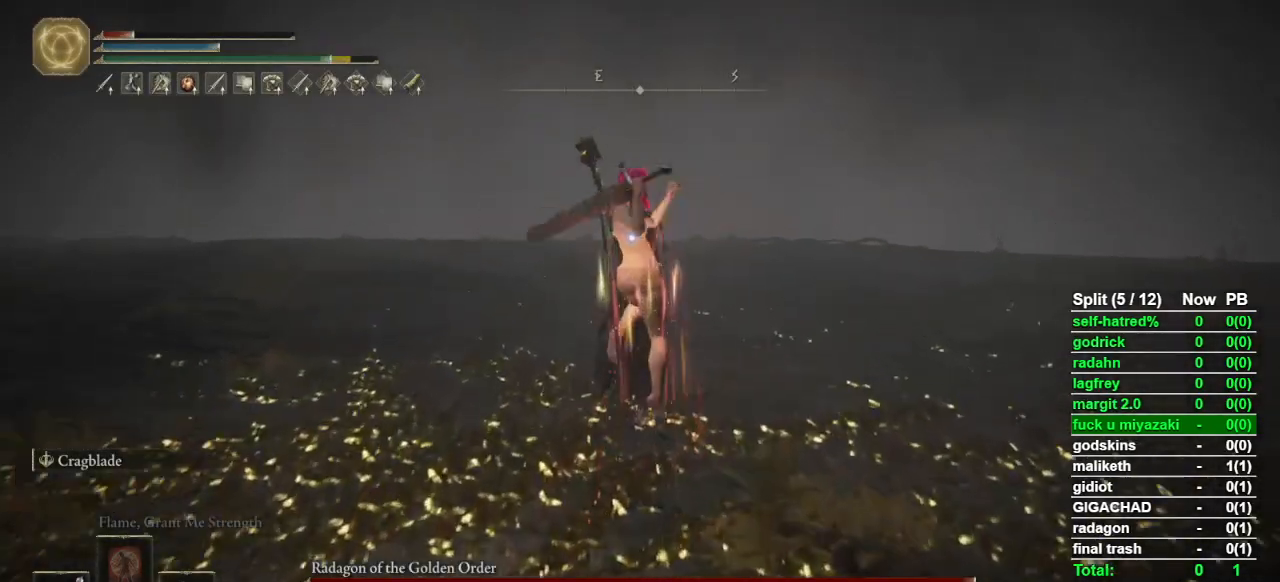
{"dt_ms": 500, "buttons": [], "left_stick": "center", "right_stick": "center", "events": [[333, "left_stick", "center"]]}
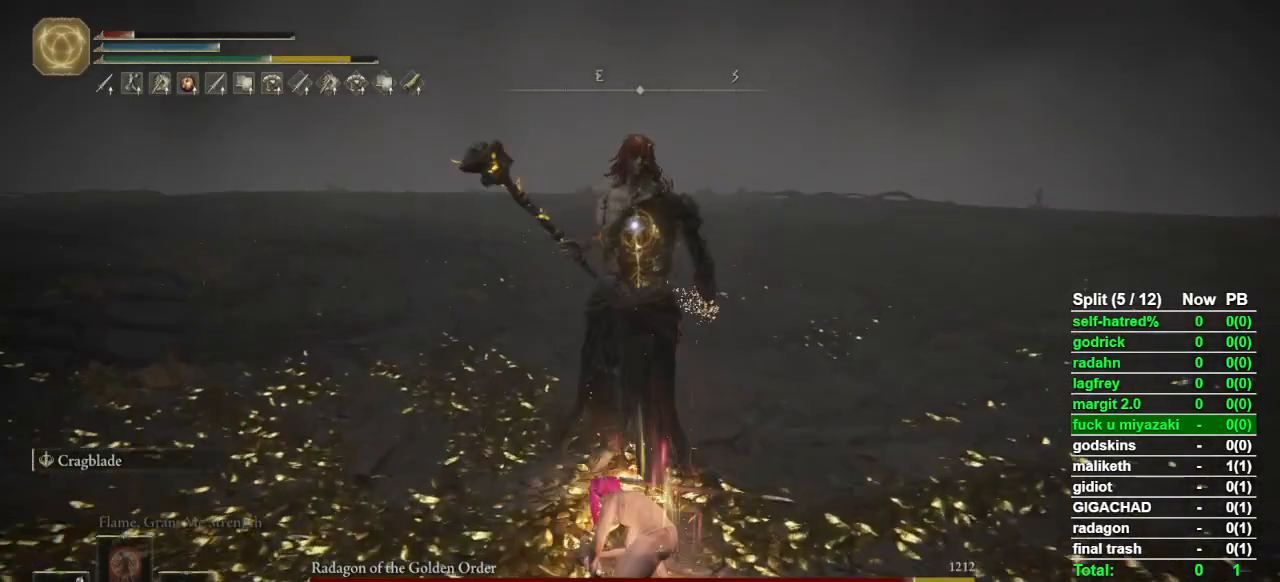
{"dt_ms": 500, "buttons": ["R2"], "left_stick": "center", "right_stick": "center", "events": [[100, "R2", "down"]]}
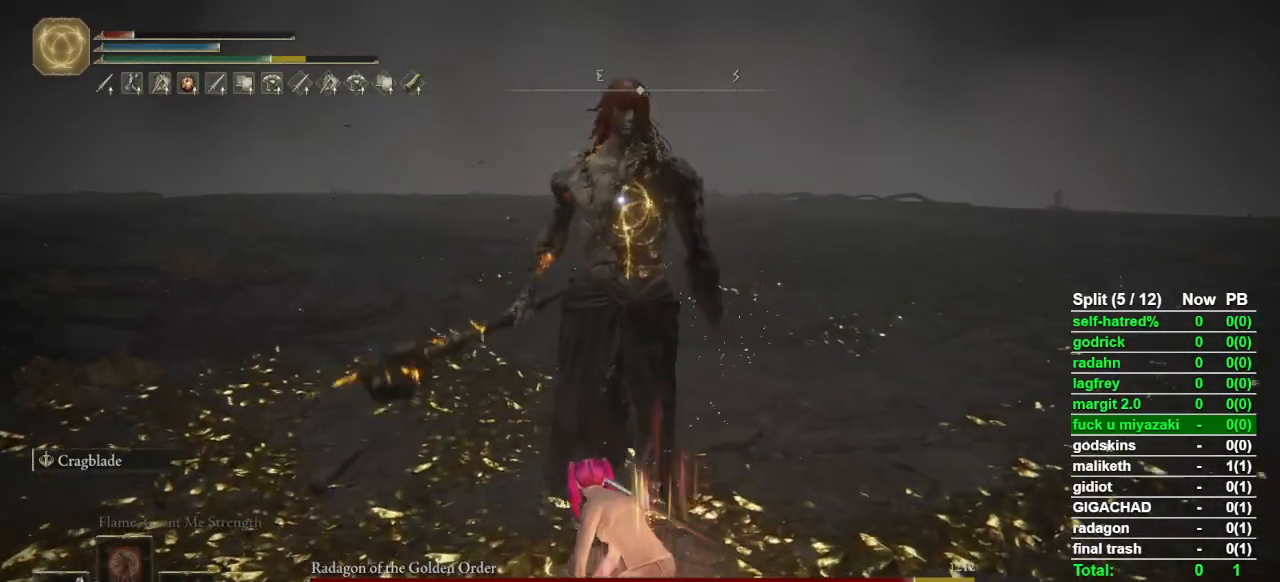
{"dt_ms": 500, "buttons": ["R2"], "left_stick": "center", "right_stick": "center", "events": []}
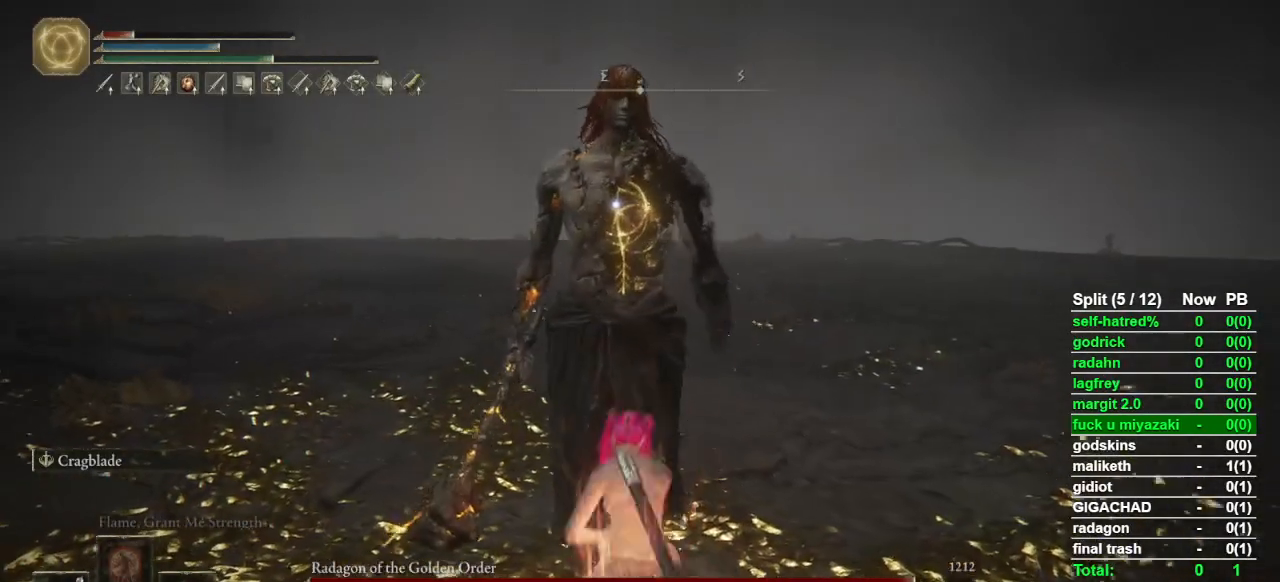
{"dt_ms": 500, "buttons": ["R2"], "left_stick": "center", "right_stick": "center", "events": []}
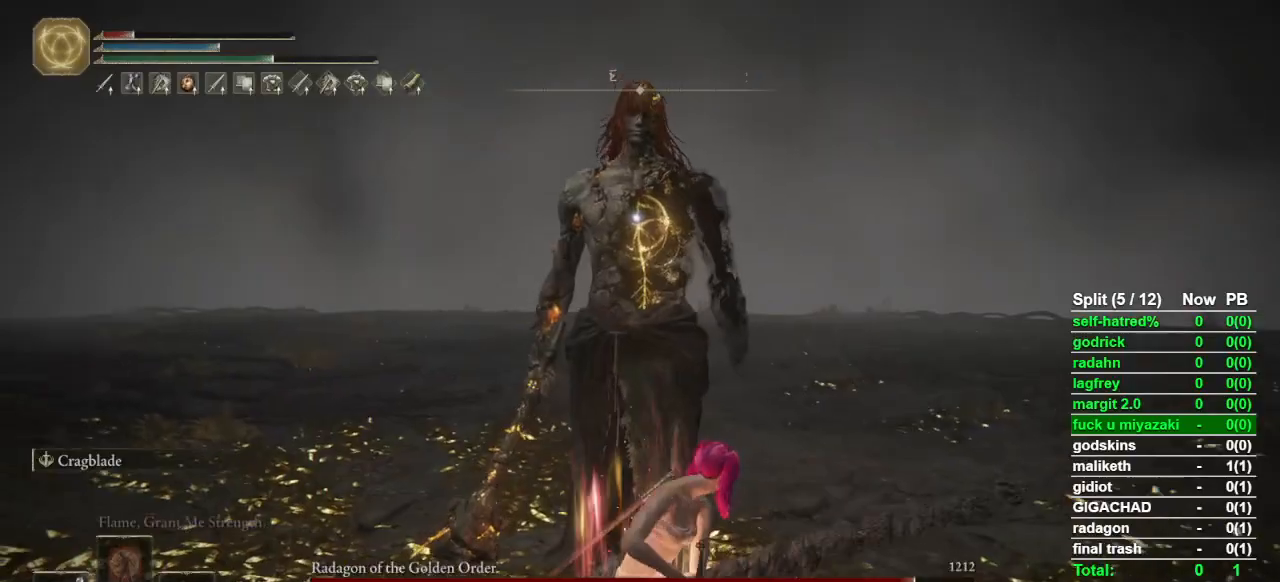
{"dt_ms": 500, "buttons": ["R2"], "left_stick": "center", "right_stick": "center", "events": []}
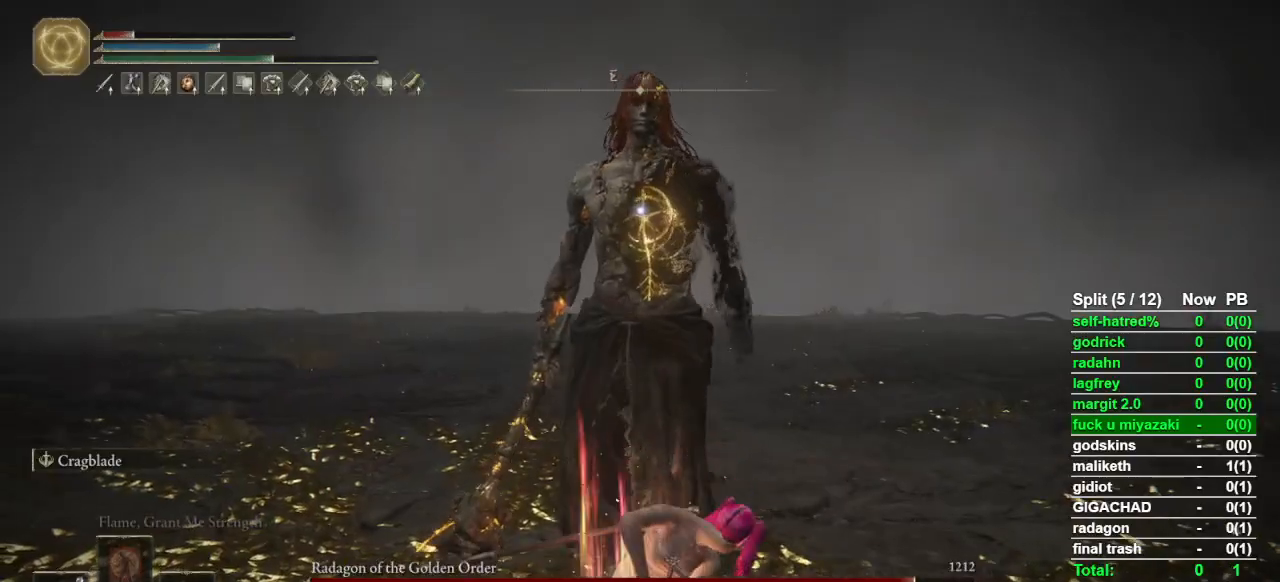
{"dt_ms": 500, "buttons": [], "left_stick": "center", "right_stick": "center"}
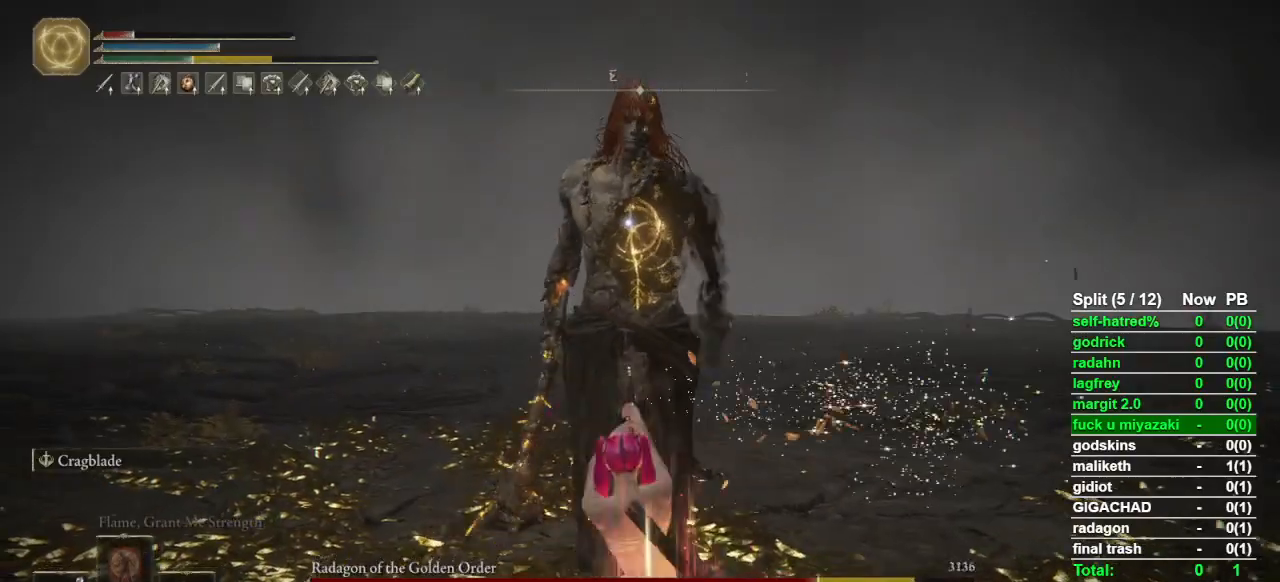
{"dt_ms": 500, "buttons": [], "left_stick": "up-right", "right_stick": "center", "events": [[33, "left_stick", "up-right"]]}
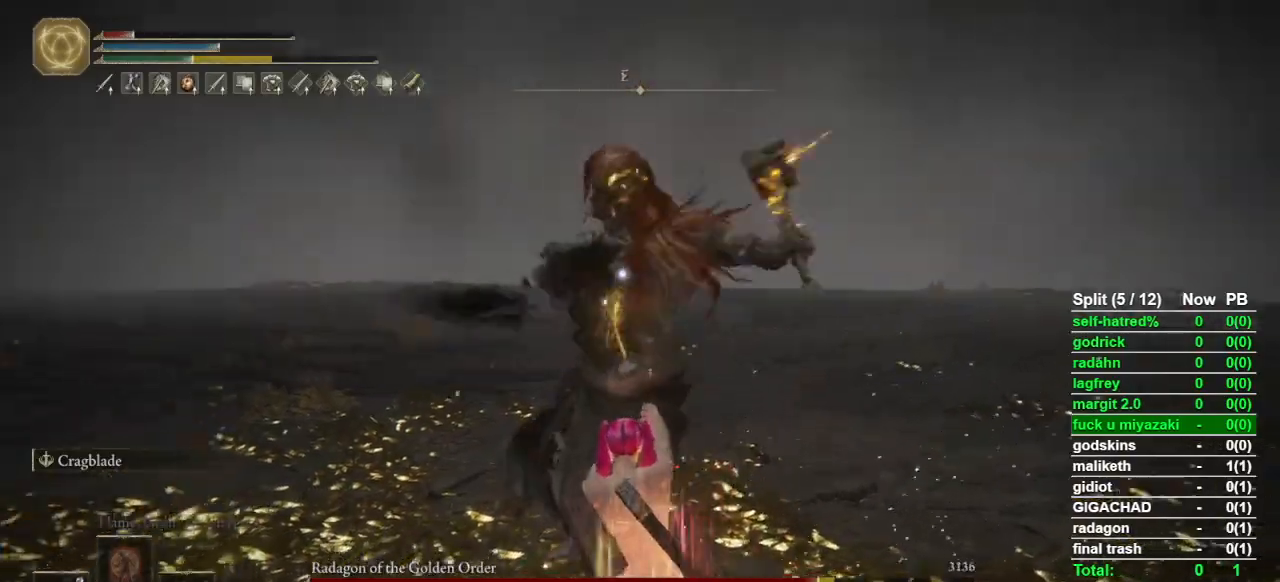
{"dt_ms": 500, "buttons": [], "left_stick": "up-right", "right_stick": "center", "events": [[200, "CIRCLE", "down"], [400, "CIRCLE", "up"]]}
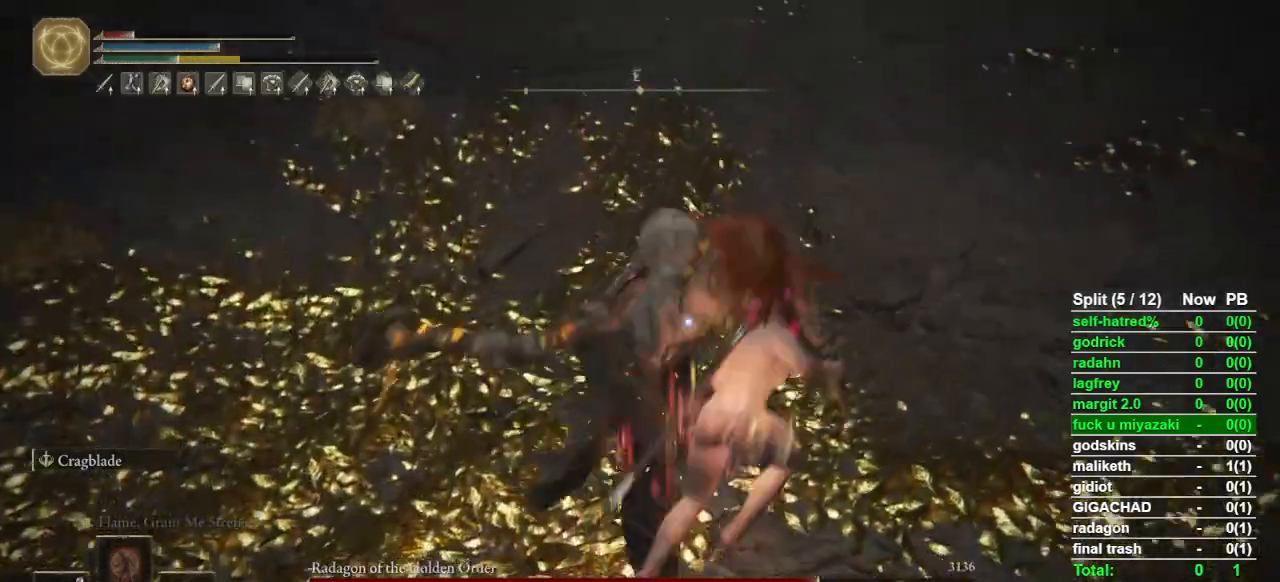
{"dt_ms": 500, "buttons": [], "left_stick": "up", "right_stick": "center", "events": [[233, "left_stick", "up"]]}
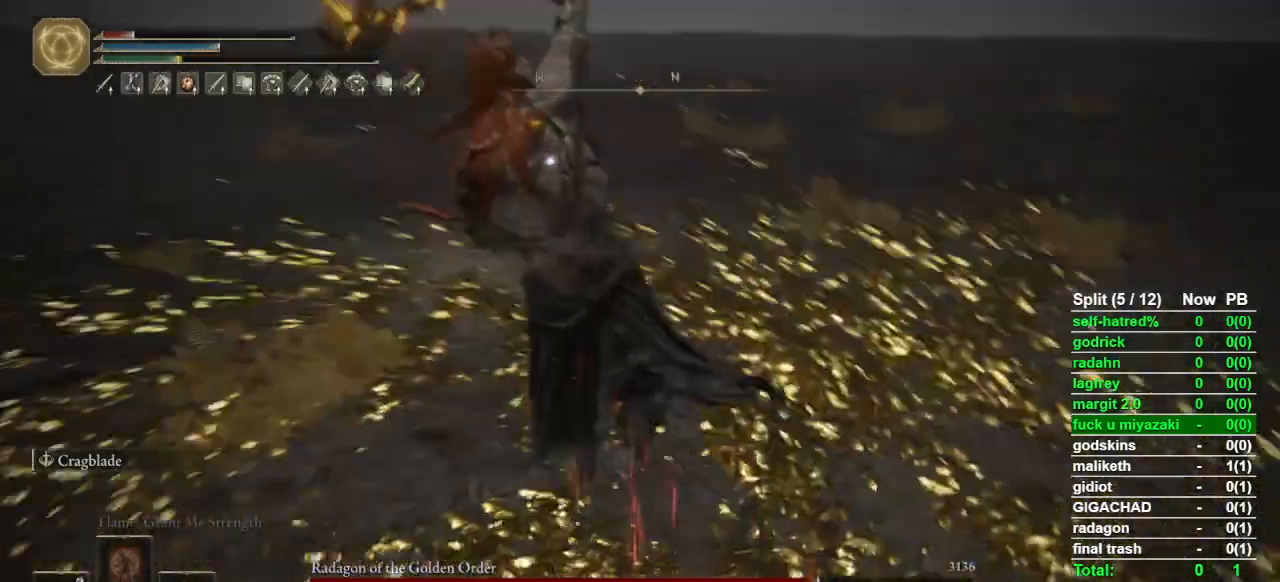
{"dt_ms": 500, "buttons": [], "left_stick": "right", "right_stick": "center", "events": [[33, "CIRCLE", "down"], [133, "left_stick", "up-right"], [200, "CIRCLE", "up"], [467, "left_stick", "right"]]}
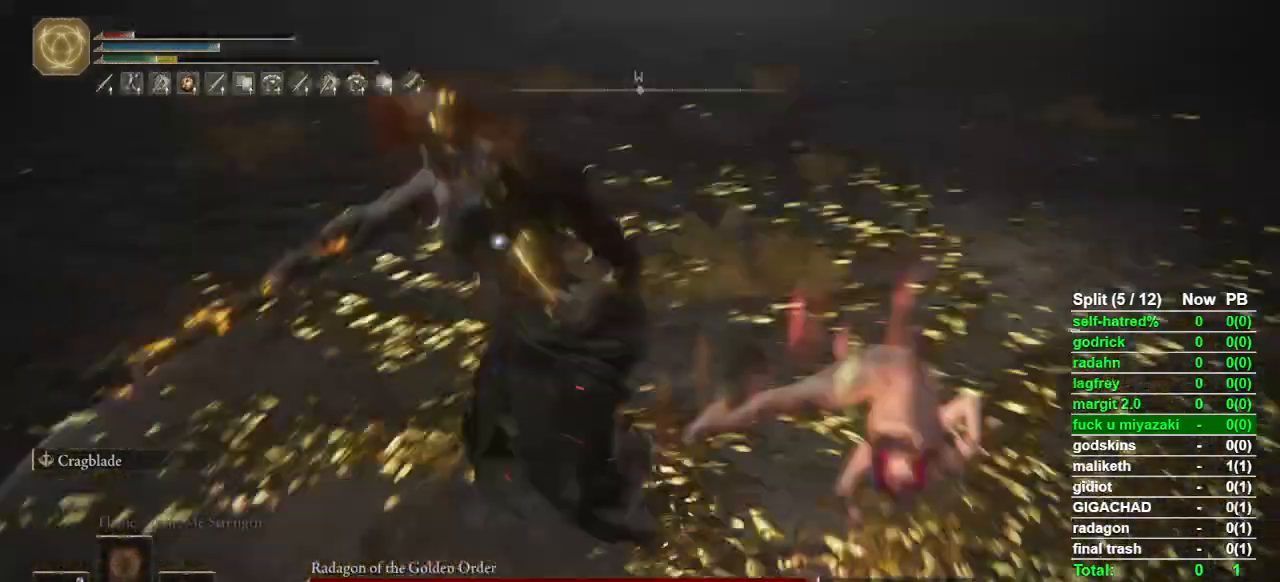
{"dt_ms": 500, "buttons": [], "left_stick": "right", "right_stick": "center", "events": [[100, "left_stick", "down-right"], [500, "left_stick", "right"]]}
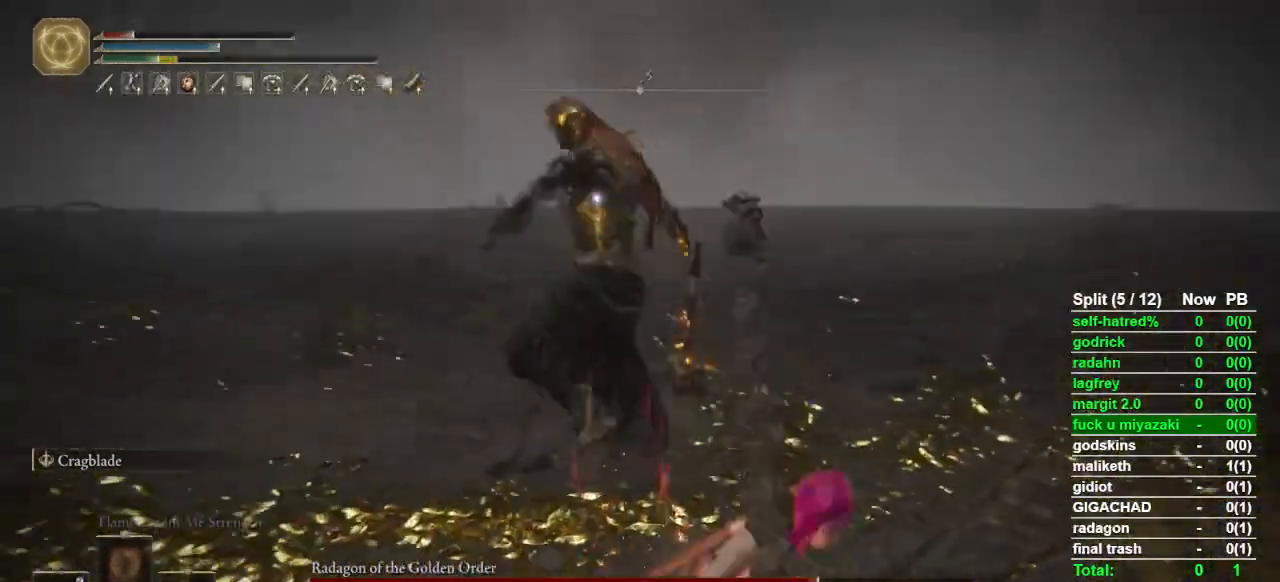
{"dt_ms": 500, "buttons": [], "left_stick": "up", "right_stick": "center", "events": [[367, "CIRCLE", "down"], [367, "left_stick", "up"], [500, "CIRCLE", "up"]]}
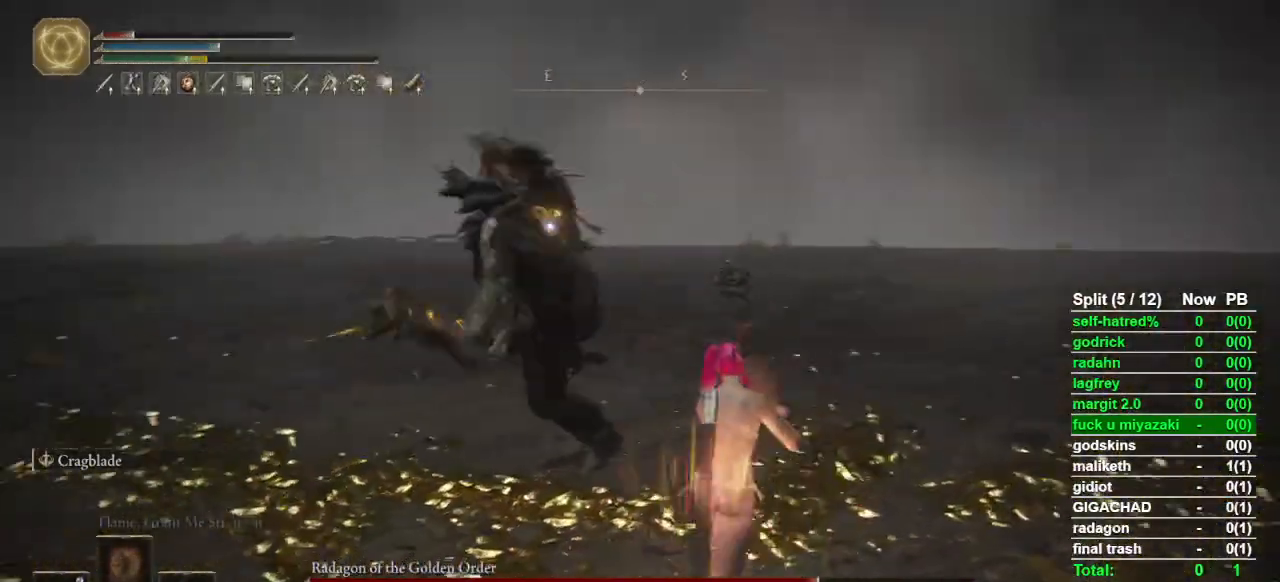
{"dt_ms": 500, "buttons": [], "left_stick": "up-right", "right_stick": "center", "events": [[400, "left_stick", "up-right"]]}
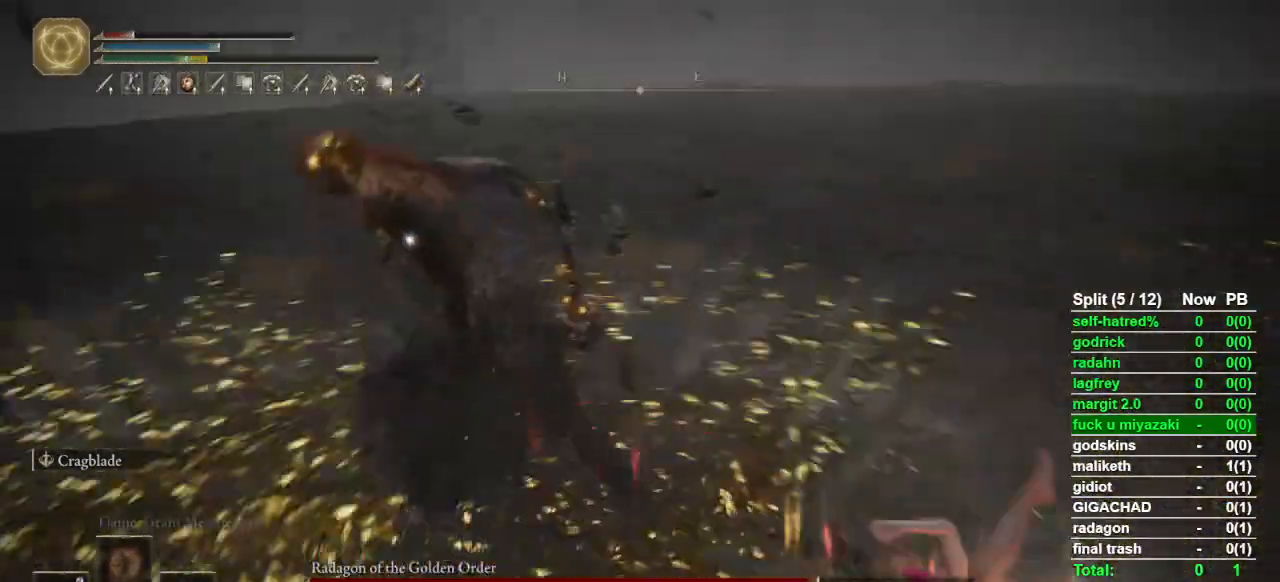
{"dt_ms": 500, "buttons": [], "left_stick": "up-right", "right_stick": "center", "events": []}
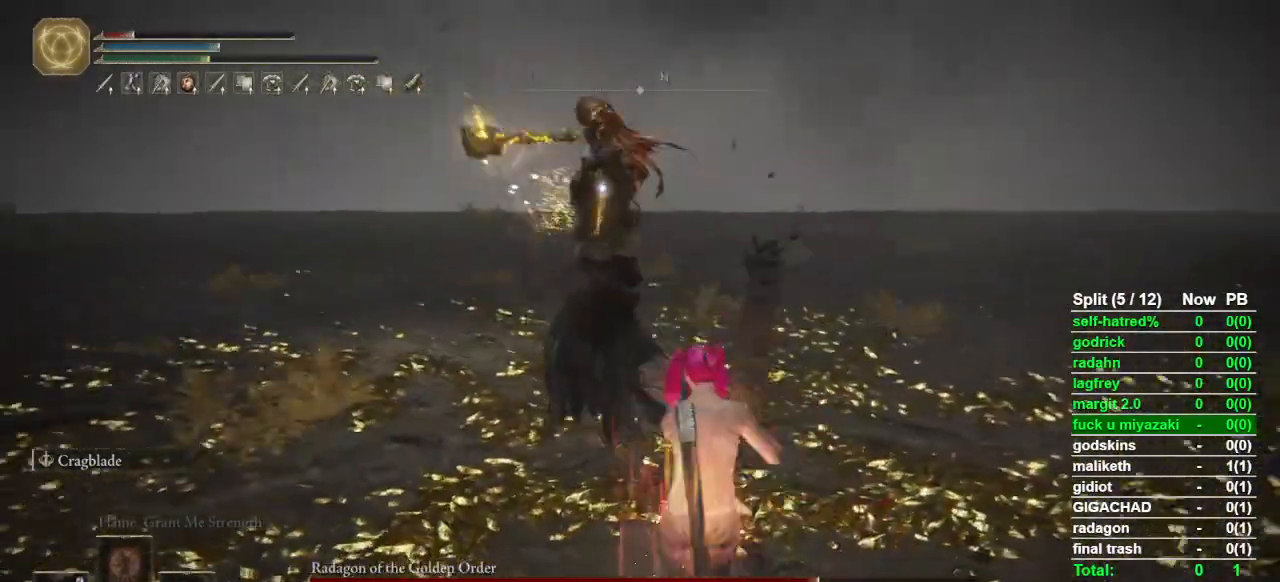
{"dt_ms": 500, "buttons": [], "left_stick": "down-right", "right_stick": "center", "events": [[300, "left_stick", "down-right"]]}
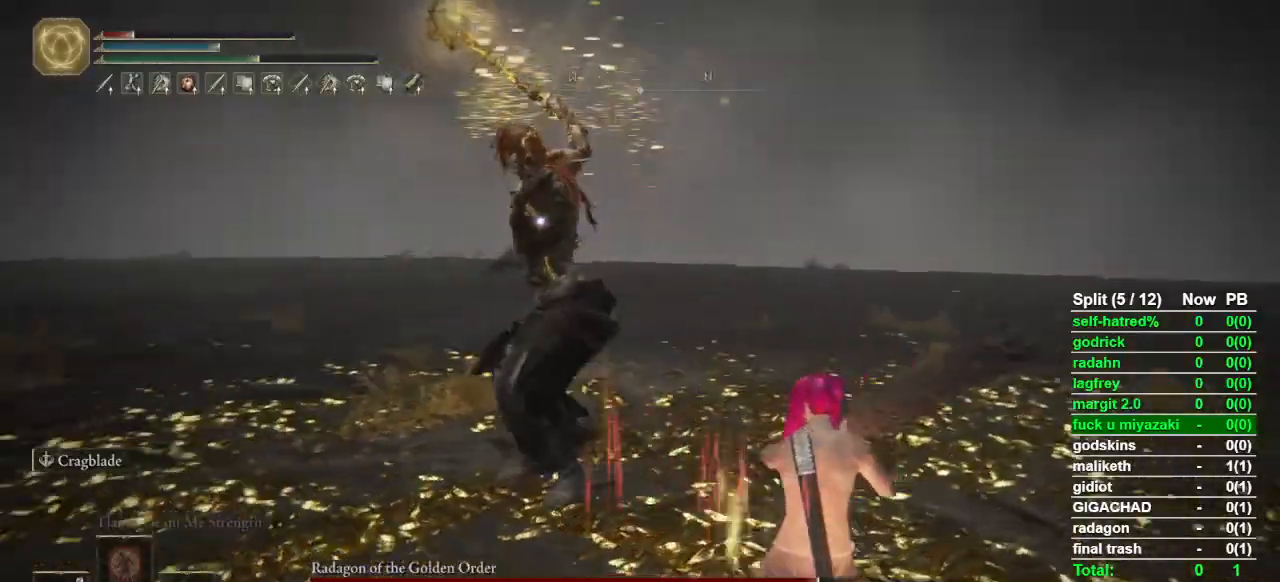
{"dt_ms": 500, "buttons": [], "left_stick": "down-right", "right_stick": "center", "events": []}
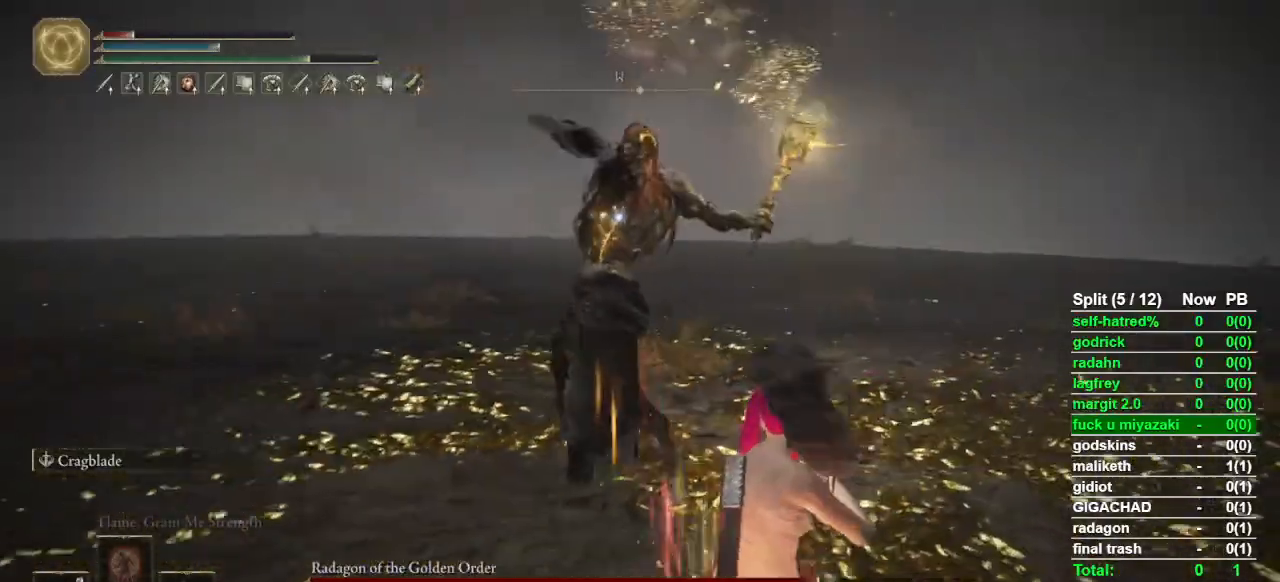
{"dt_ms": 500, "buttons": ["CIRCLE"], "left_stick": "up", "right_stick": "center", "events": [[200, "left_stick", "up-right"], [267, "left_stick", "up"], [400, "CIRCLE", "down"]]}
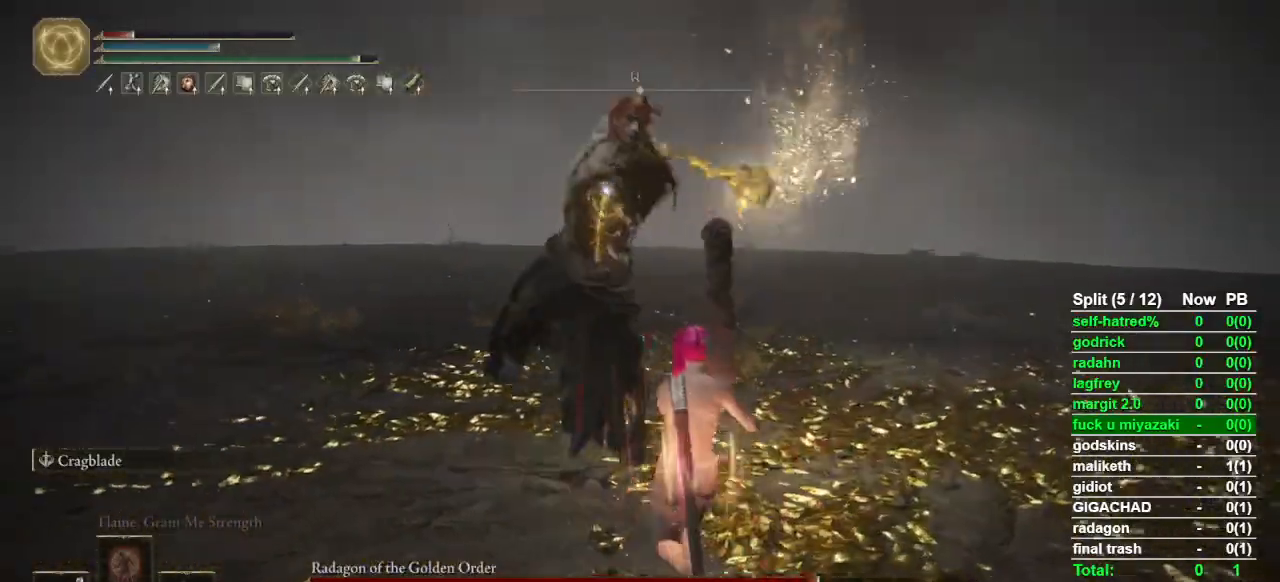
{"dt_ms": 500, "buttons": ["R1"], "left_stick": "up", "right_stick": "center", "events": [[100, "CIRCLE", "up"], [433, "R1", "down"]]}
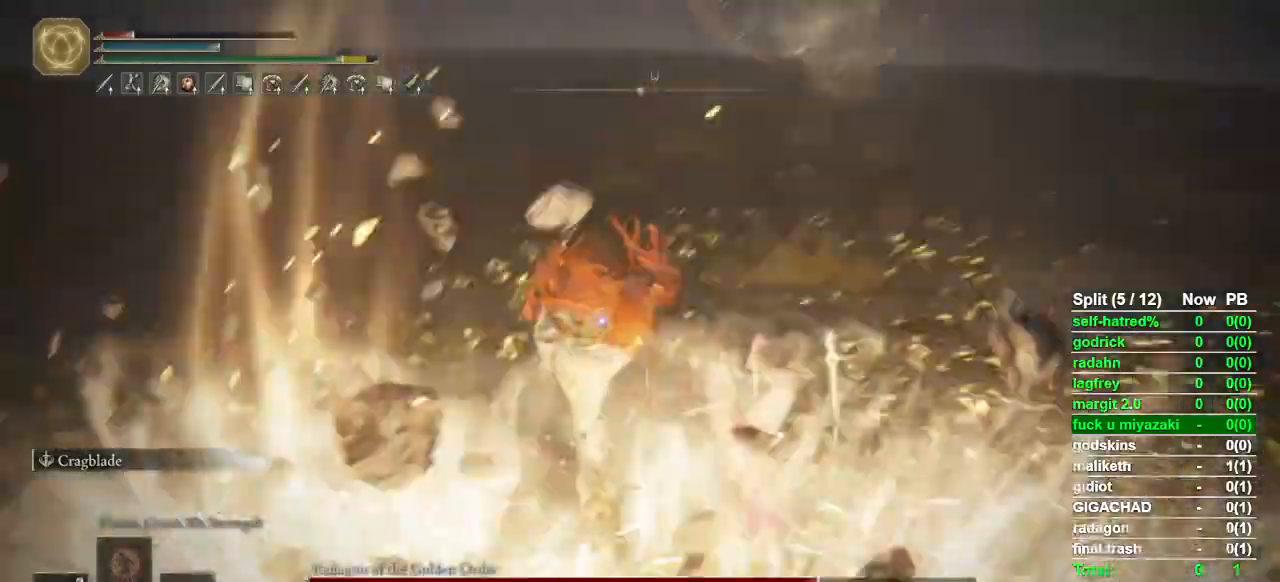
{"dt_ms": 500, "buttons": [], "left_stick": "up", "right_stick": "center", "events": [[67, "R1", "up"]]}
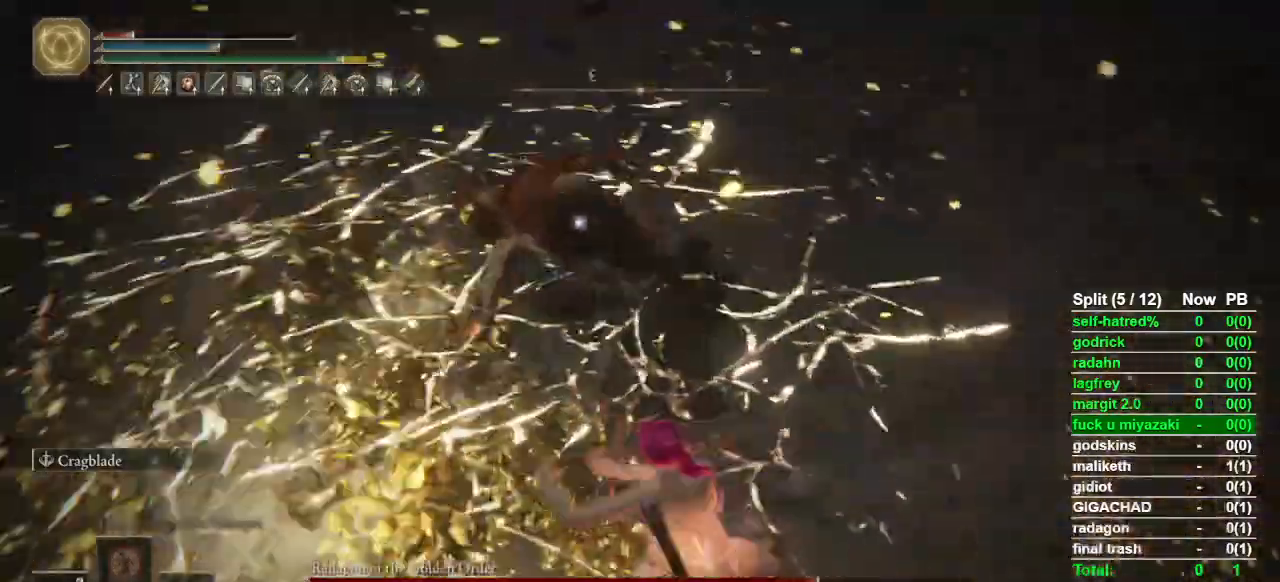
{"dt_ms": 500, "buttons": [], "left_stick": "up", "right_stick": "center", "events": []}
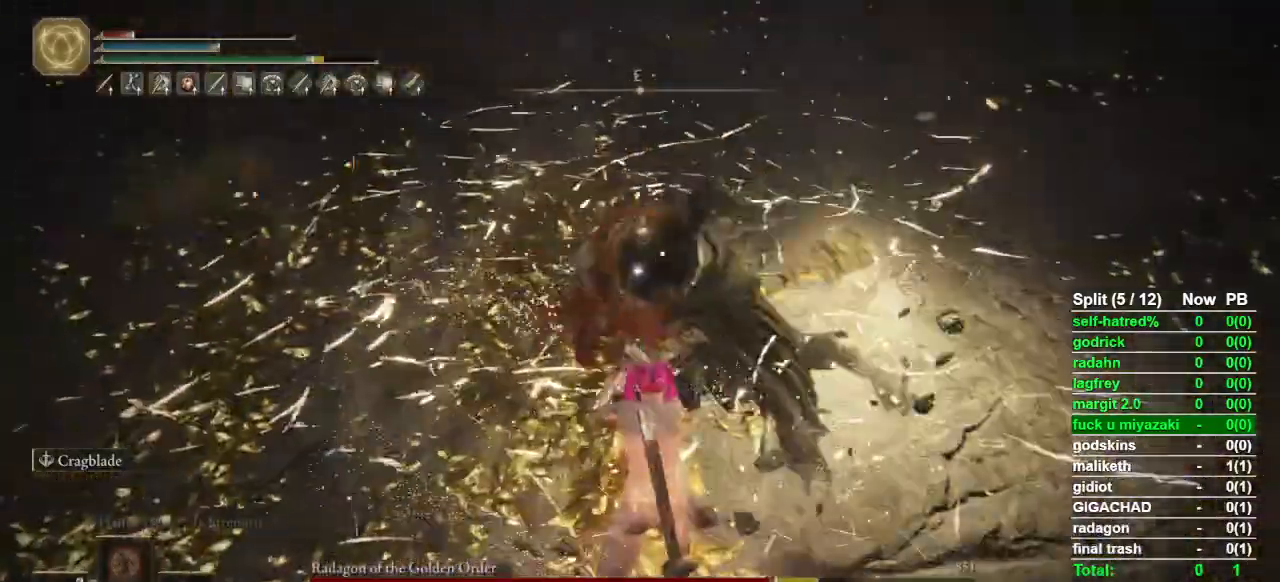
{"dt_ms": 500, "buttons": [], "left_stick": "up", "right_stick": "center", "events": [[133, "CIRCLE", "down"], [267, "CIRCLE", "up"]]}
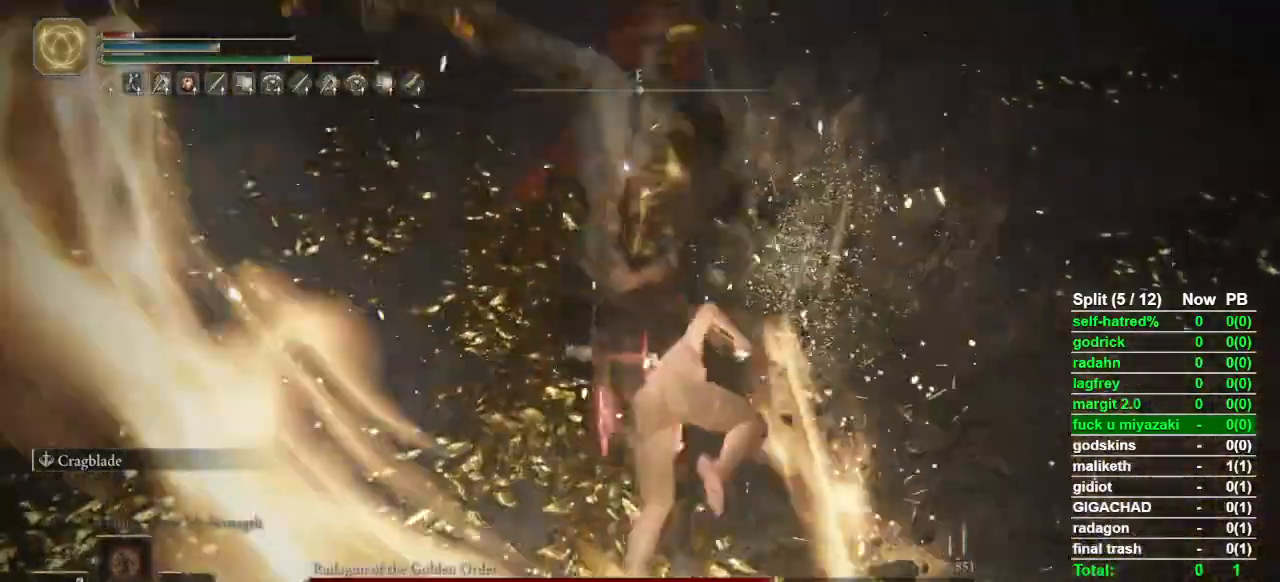
{"dt_ms": 500, "buttons": ["R2"], "left_stick": "up", "right_stick": "center", "events": [[200, "R2", "down"]]}
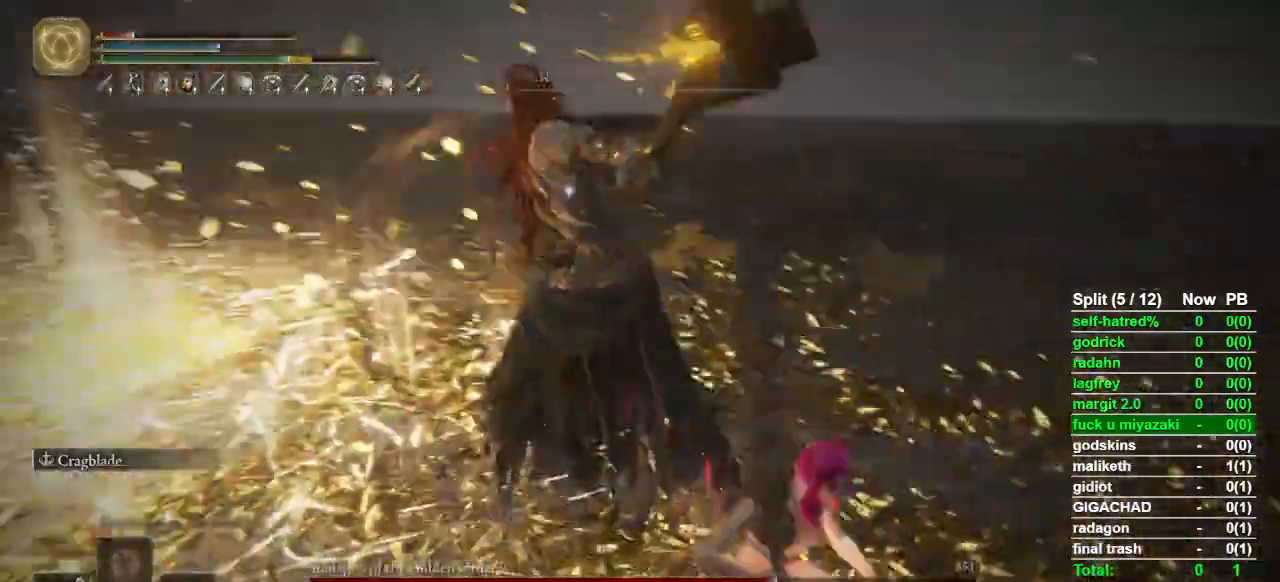
{"dt_ms": 500, "buttons": ["R1", "R2"], "left_stick": "up", "right_stick": "center"}